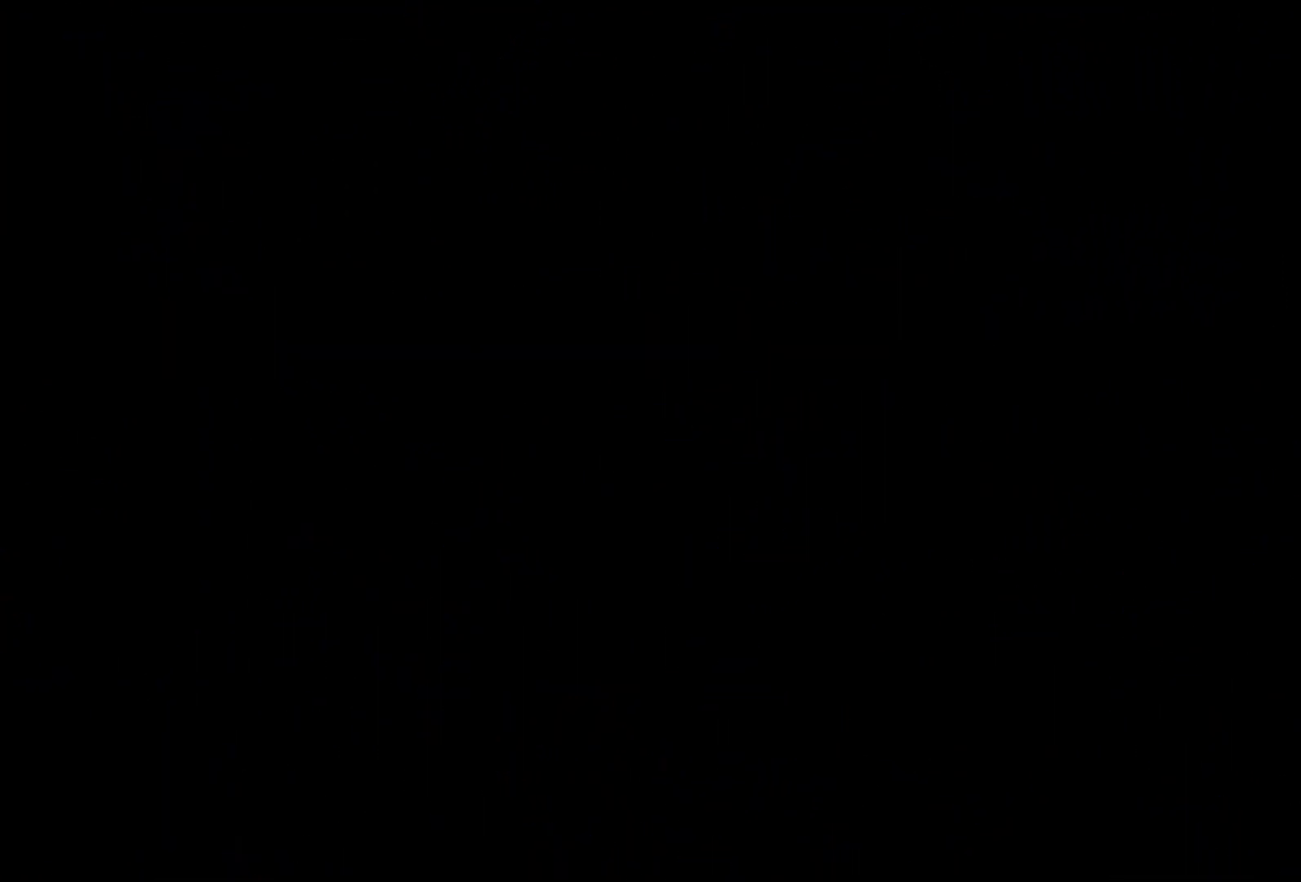
Gameplay with a controller (Xbox layout); each line is a JSON object with the inputs held at the frame after it (dt_ms = milliseconds from this image to that frame). "events" lists button and stick changes between this image and that frame as [ms after this image, input, new state], when the widget could be followed in between. Not read: L3 R3 left_stick right_stick.
{"dt_ms": 500, "buttons": ["R2"], "events": [[417, "R2", "down"]]}
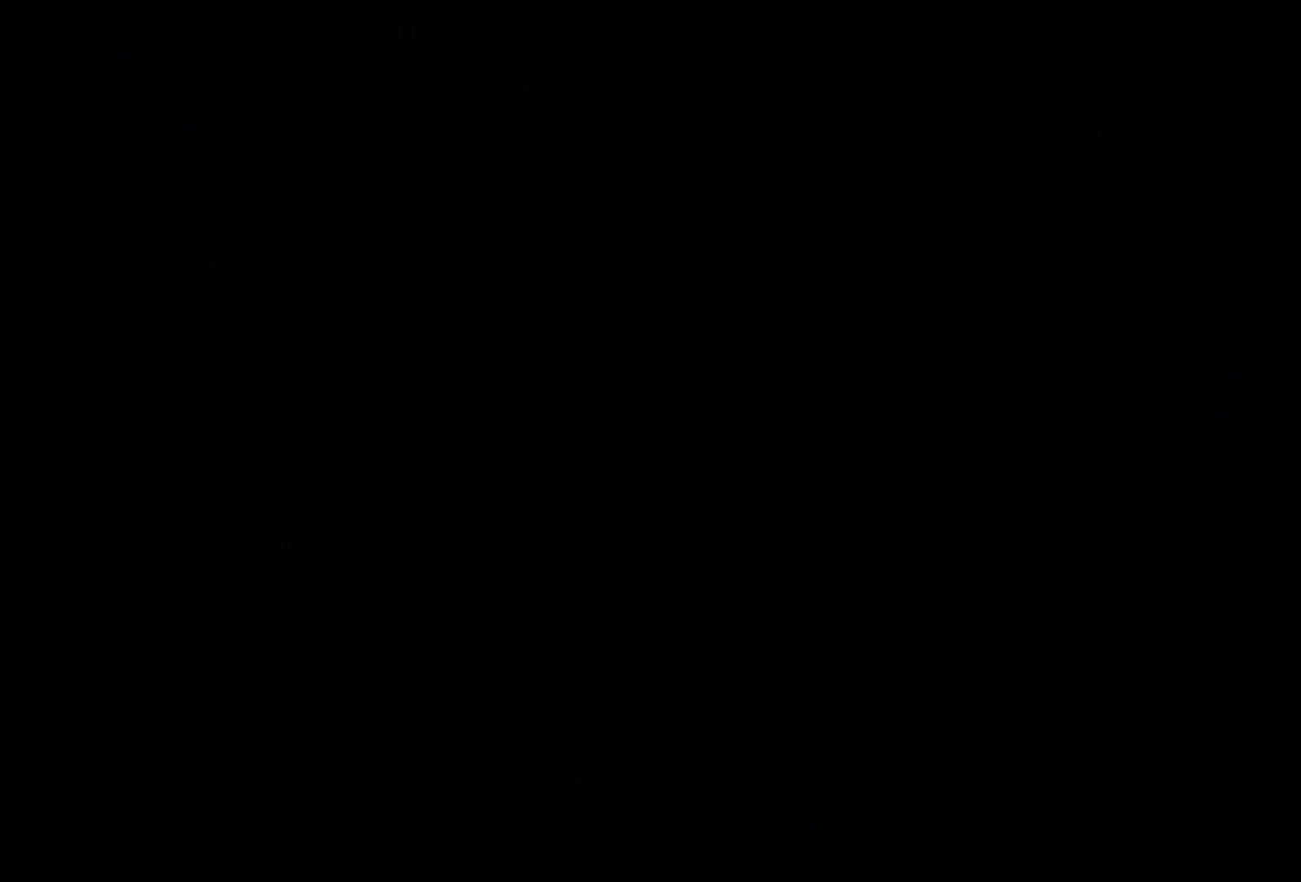
{"dt_ms": 500, "buttons": ["R2"], "events": []}
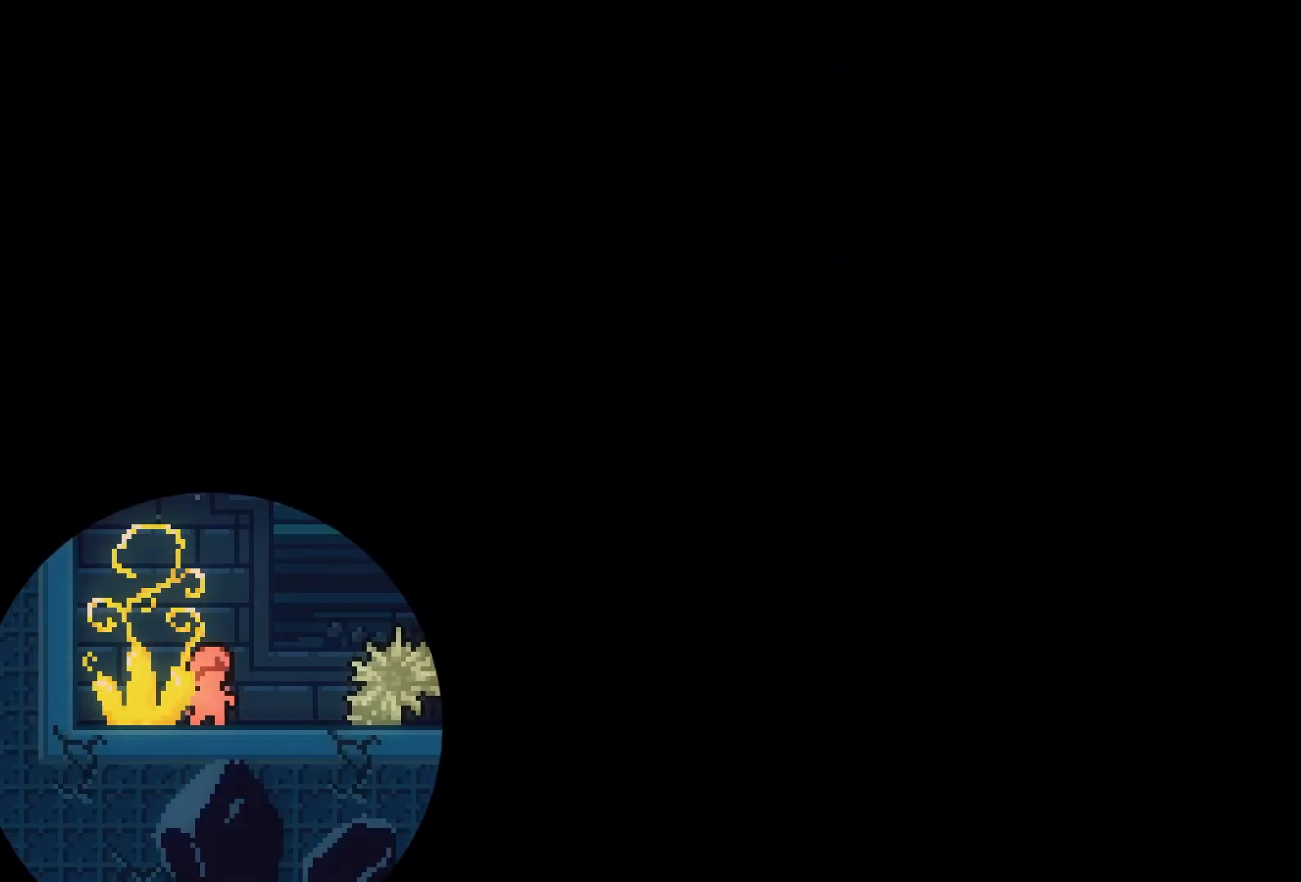
{"dt_ms": 500, "buttons": ["R2"], "events": []}
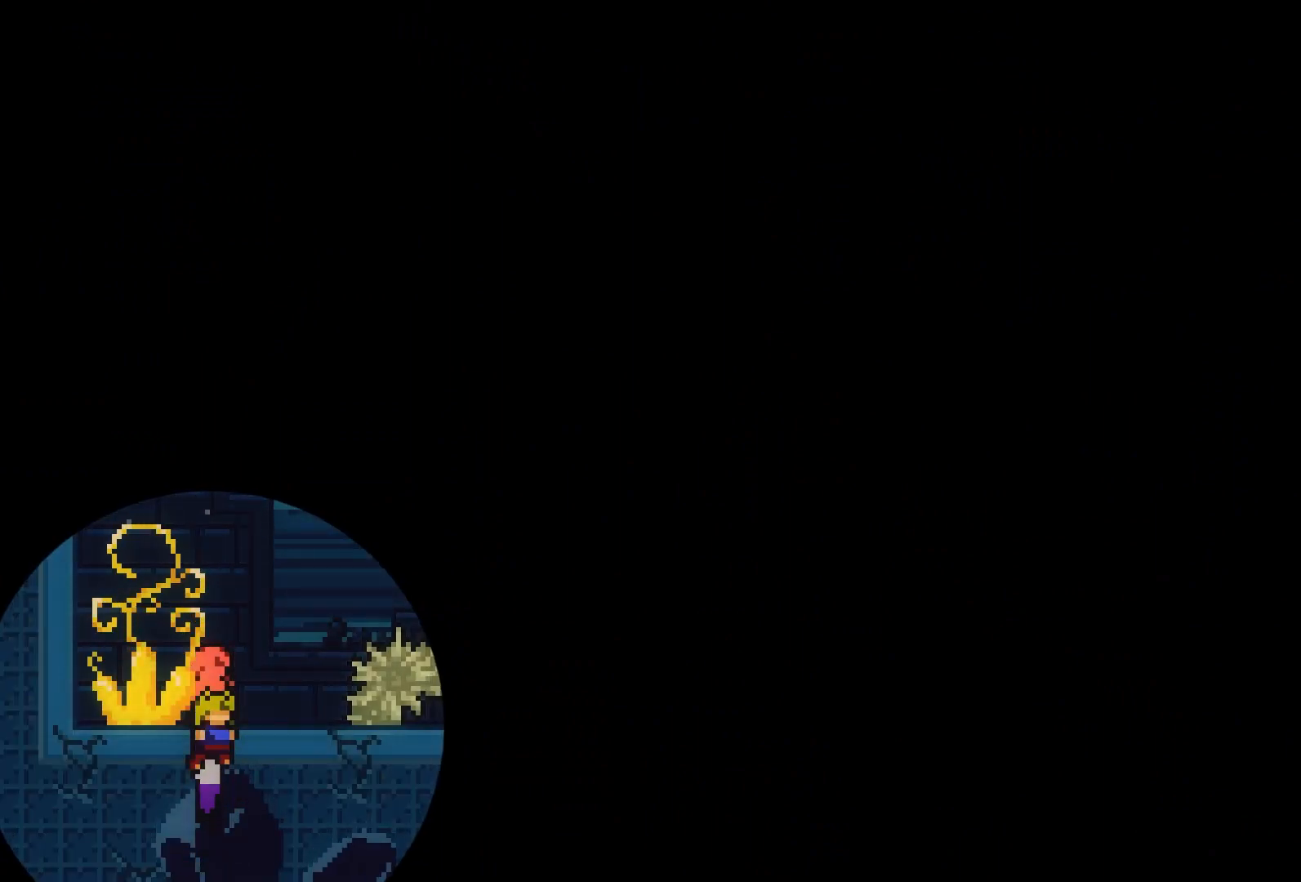
{"dt_ms": 500, "buttons": ["R2"], "events": []}
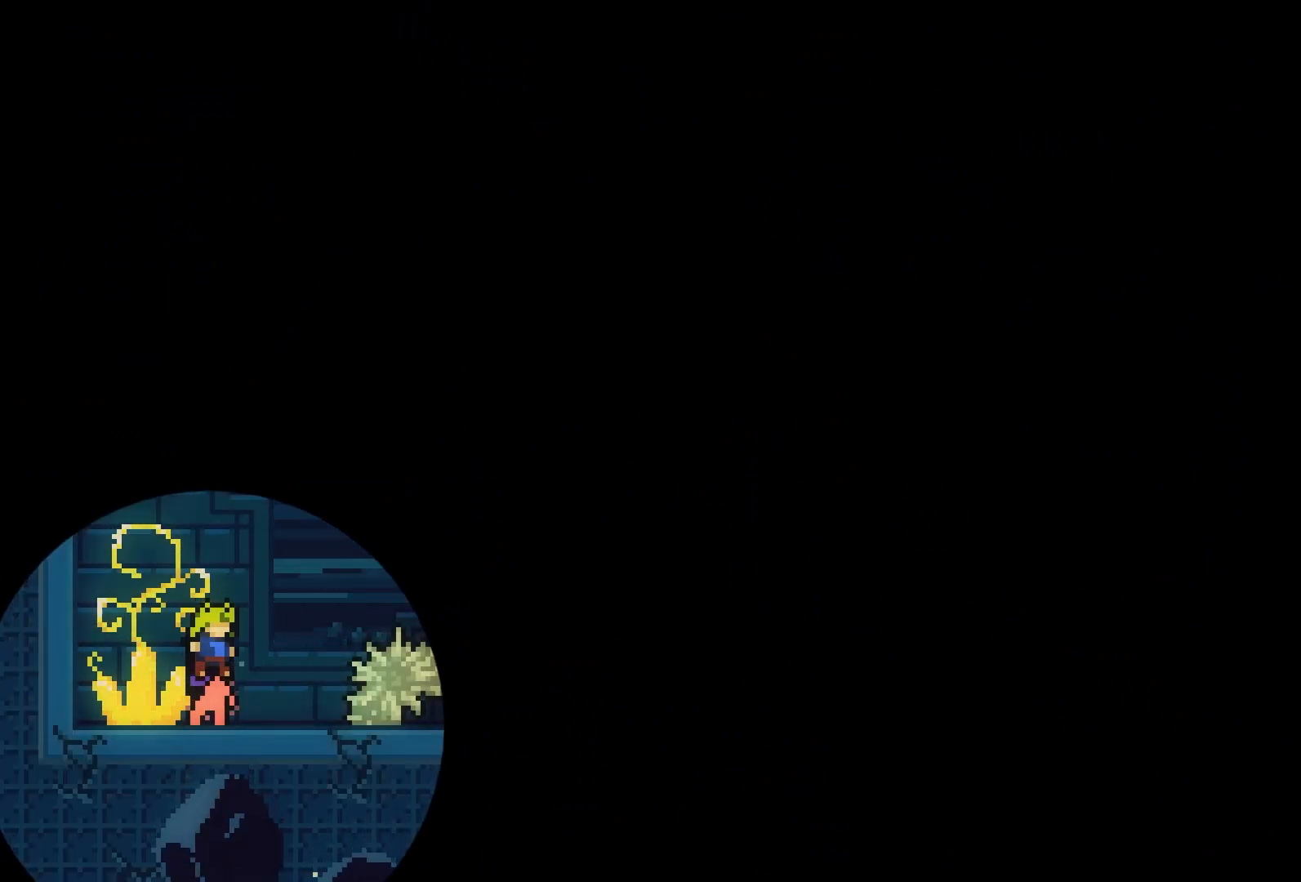
{"dt_ms": 500, "buttons": ["R2"], "events": []}
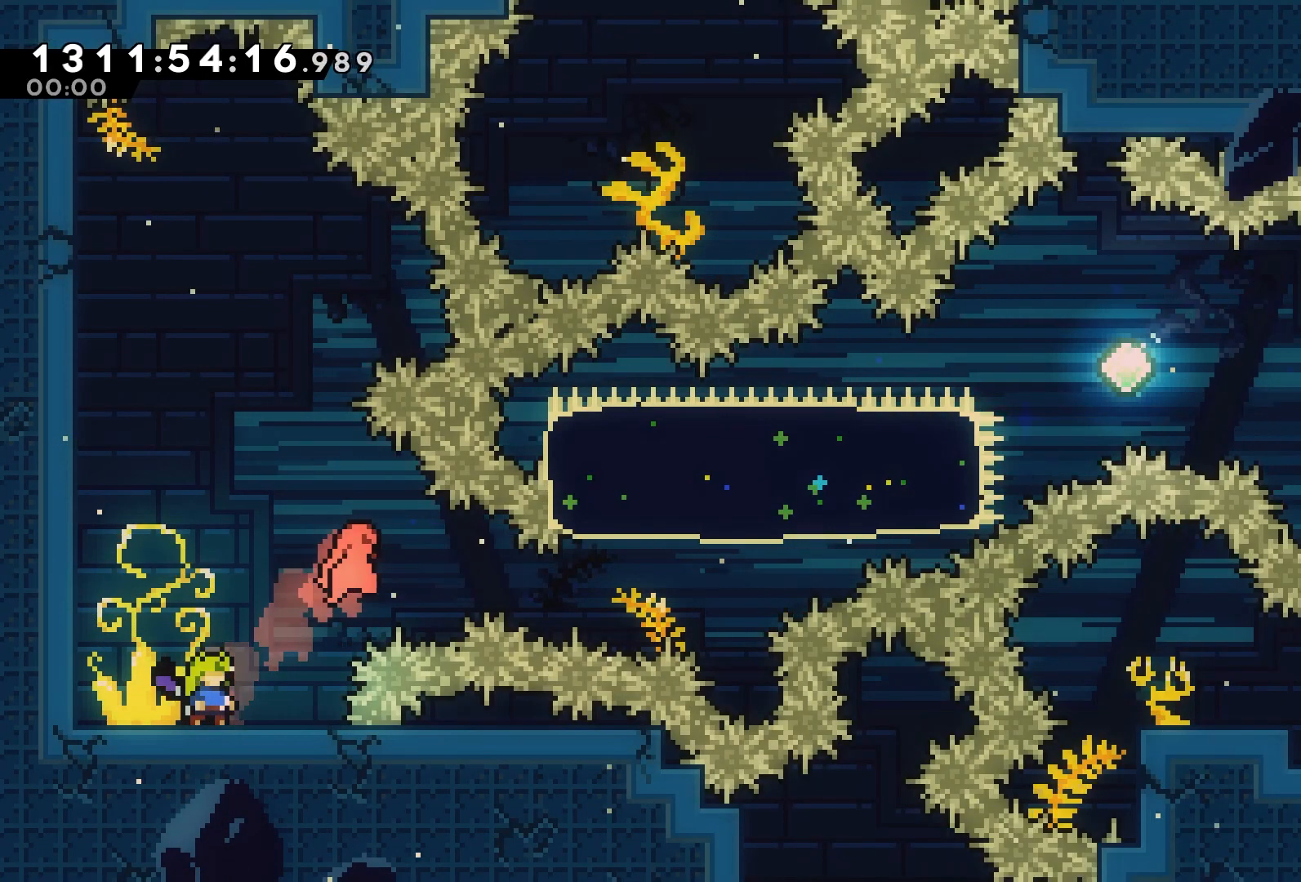
{"dt_ms": 500, "buttons": ["R2"], "events": []}
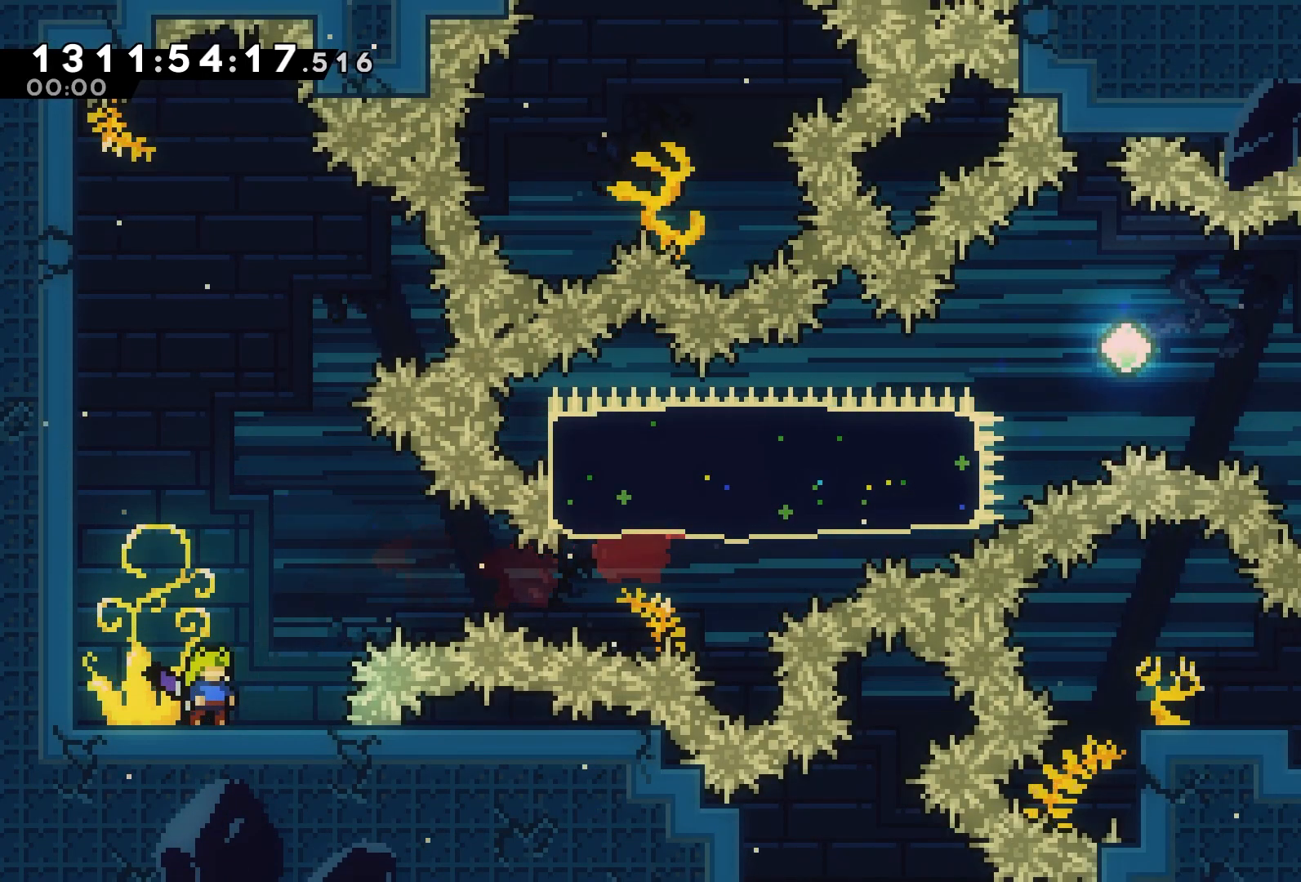
{"dt_ms": 500, "buttons": ["R2", "DPAD_RIGHT"], "events": [[117, "A", "down"], [117, "DPAD_RIGHT", "down"], [400, "A", "up"]]}
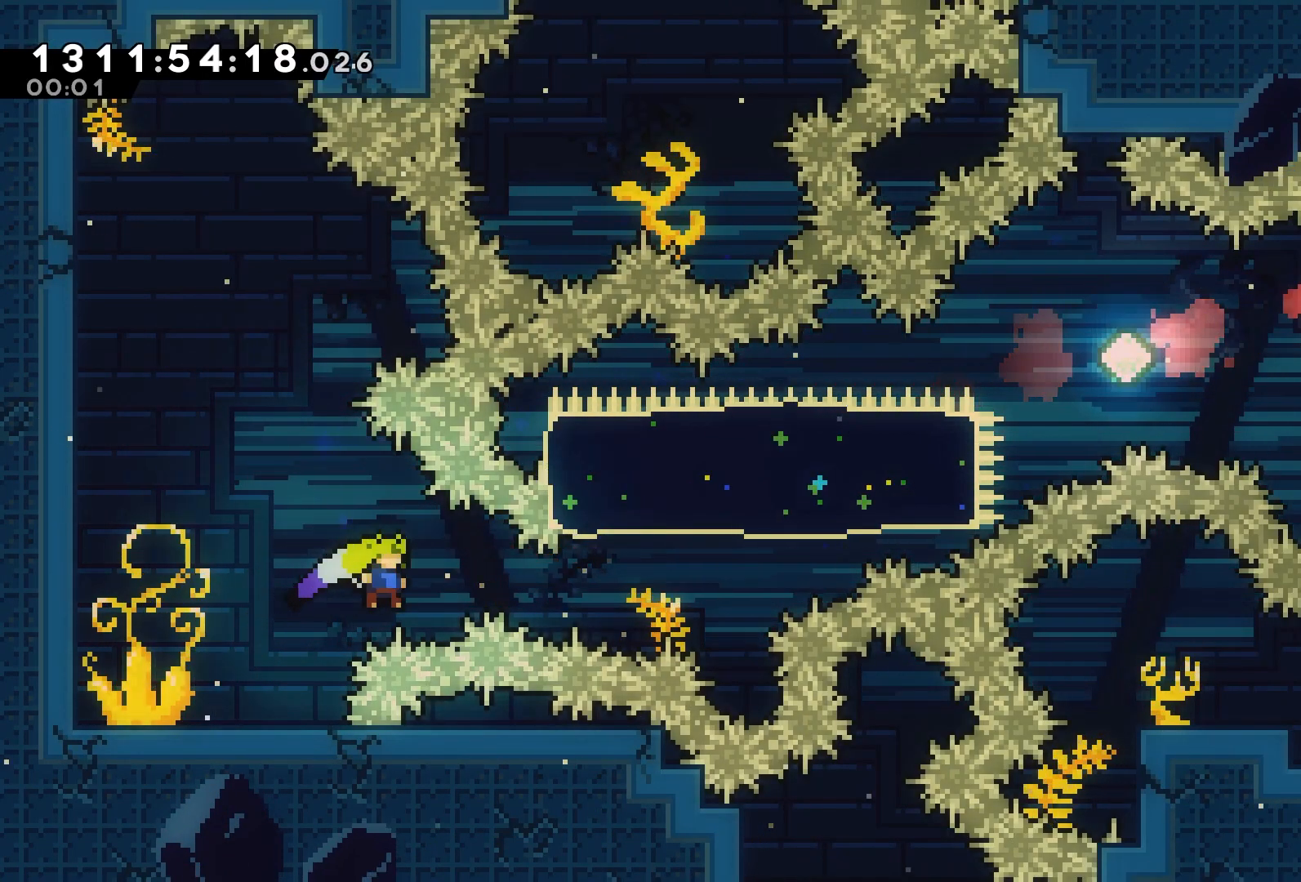
{"dt_ms": 500, "buttons": ["R2", "DPAD_RIGHT"], "events": [[67, "X", "down"], [183, "DPAD_UP", "down"], [183, "X", "up"], [500, "DPAD_UP", "up"]]}
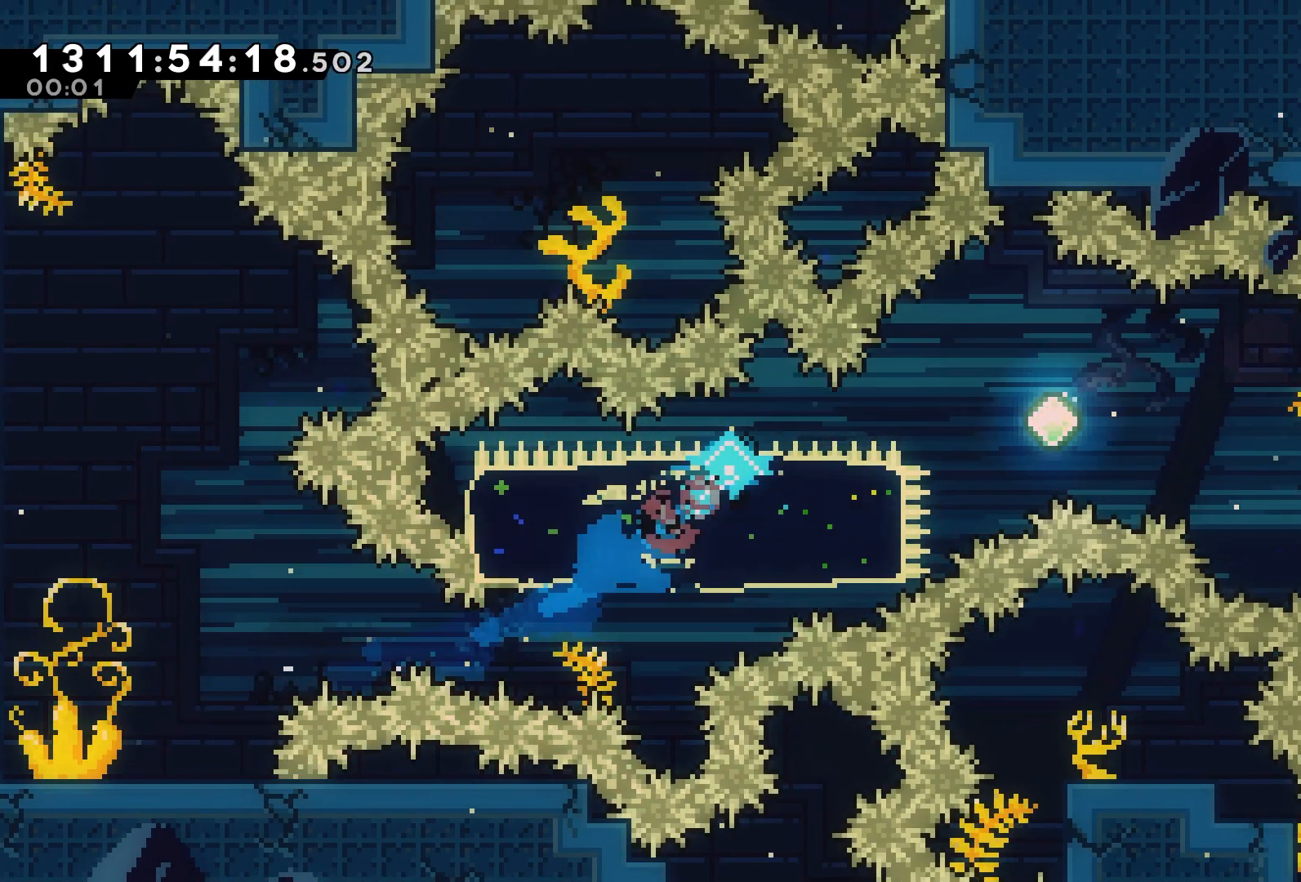
{"dt_ms": 500, "buttons": ["R2", "DPAD_RIGHT"], "events": [[133, "X", "down"], [367, "X", "up"]]}
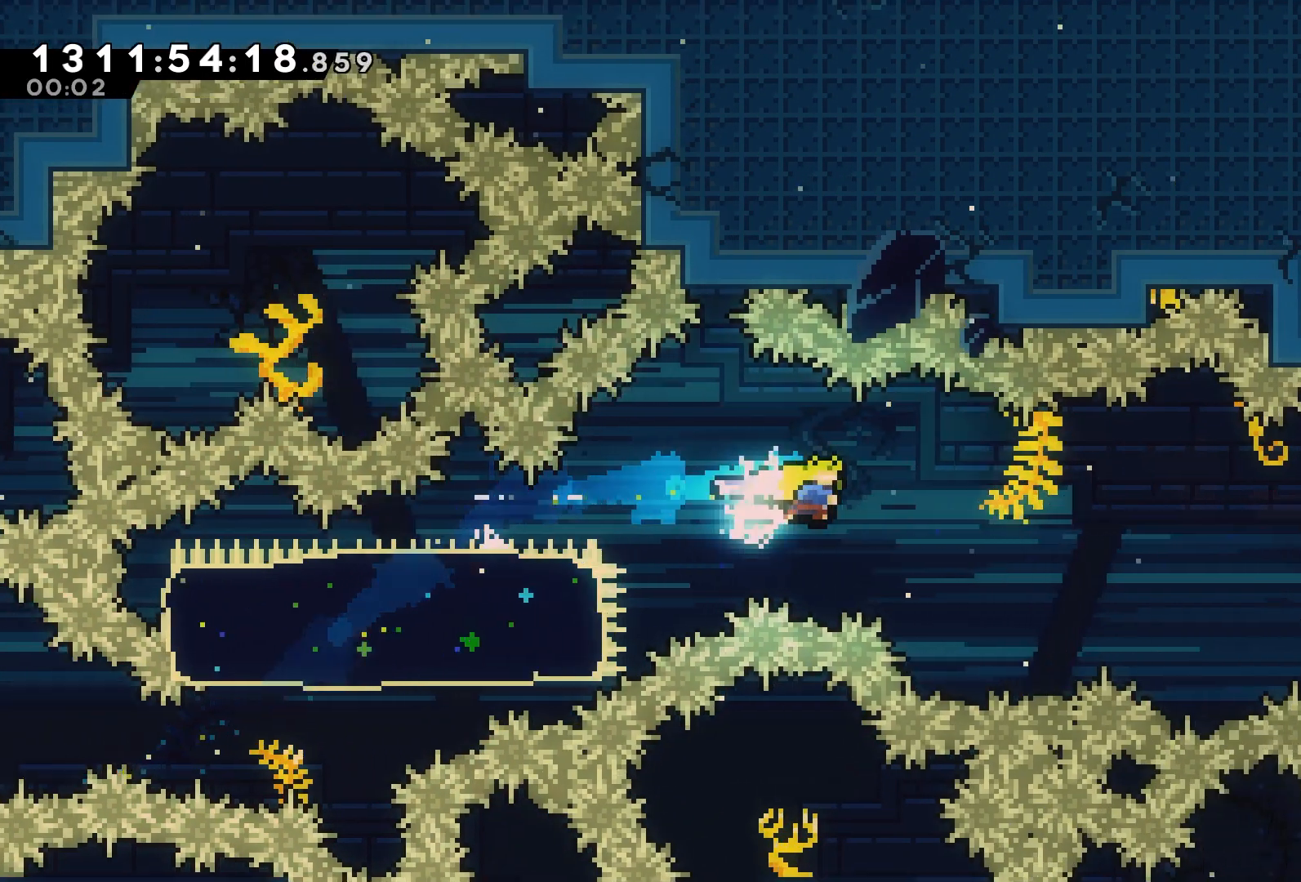
{"dt_ms": 1000, "buttons": []}
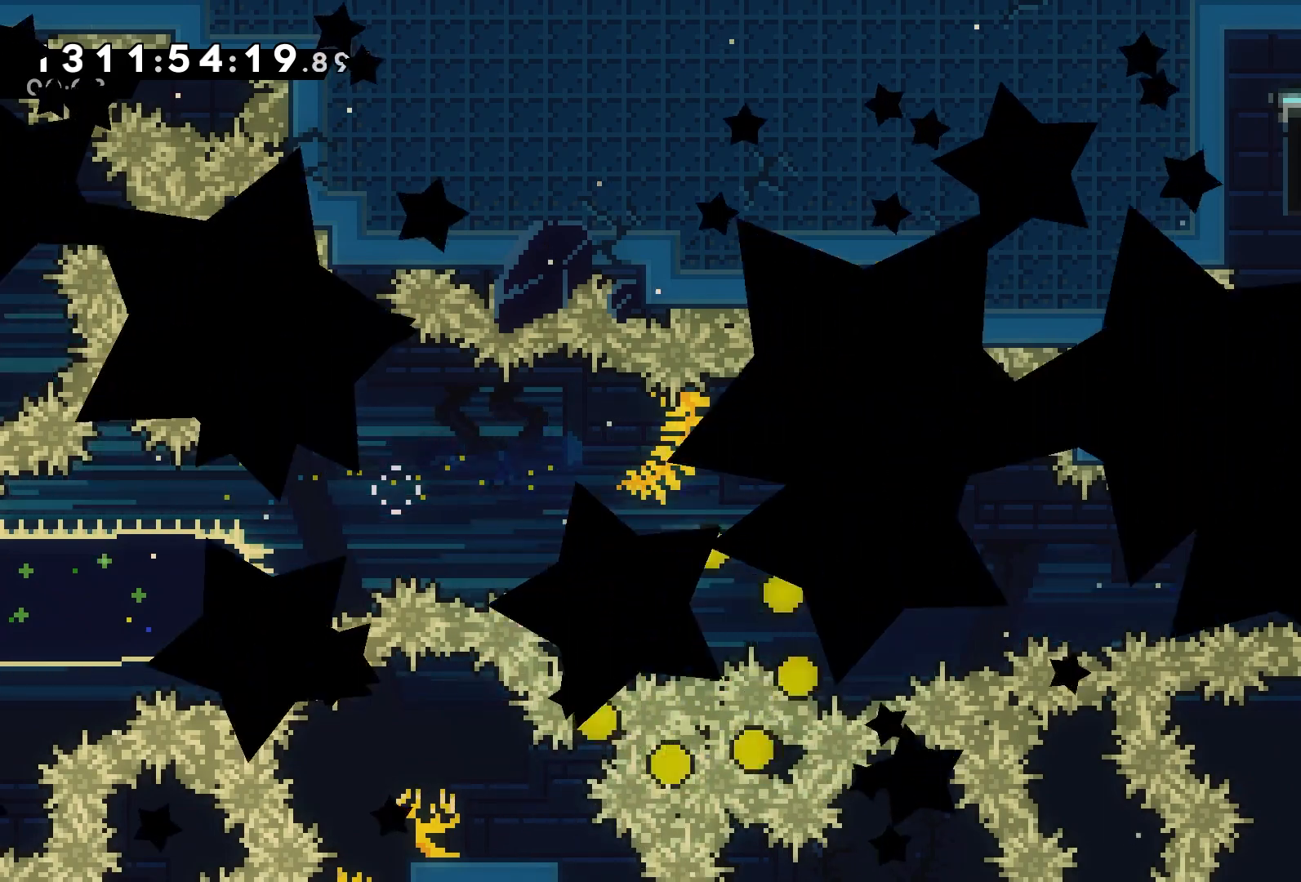
{"dt_ms": 500, "buttons": ["R2", "DPAD_RIGHT"], "events": [[200, "R2", "down"], [217, "R1", "down"], [283, "DPAD_RIGHT", "down"], [383, "R1", "up"]]}
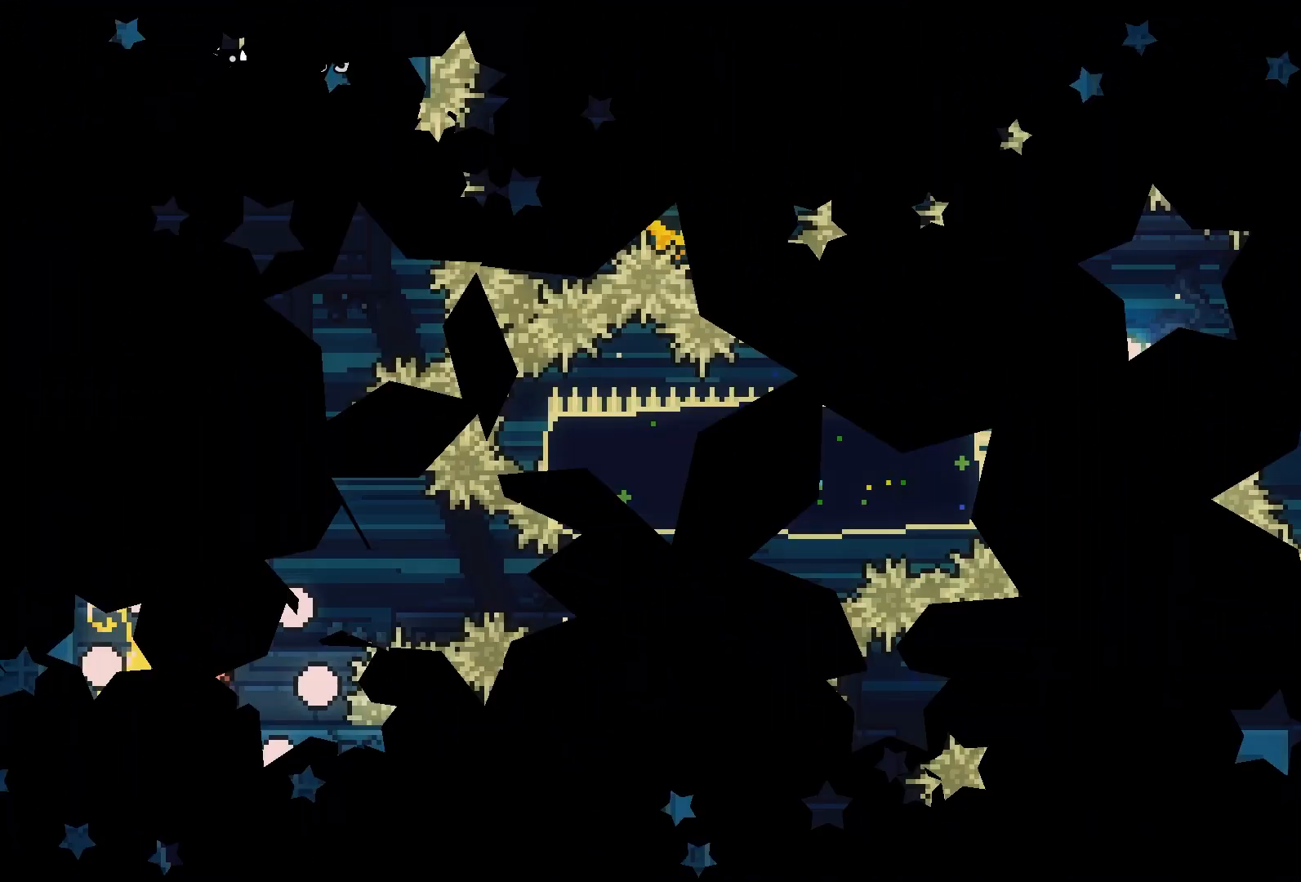
{"dt_ms": 500, "buttons": ["A", "R2", "DPAD_RIGHT"], "events": [[400, "A", "down"]]}
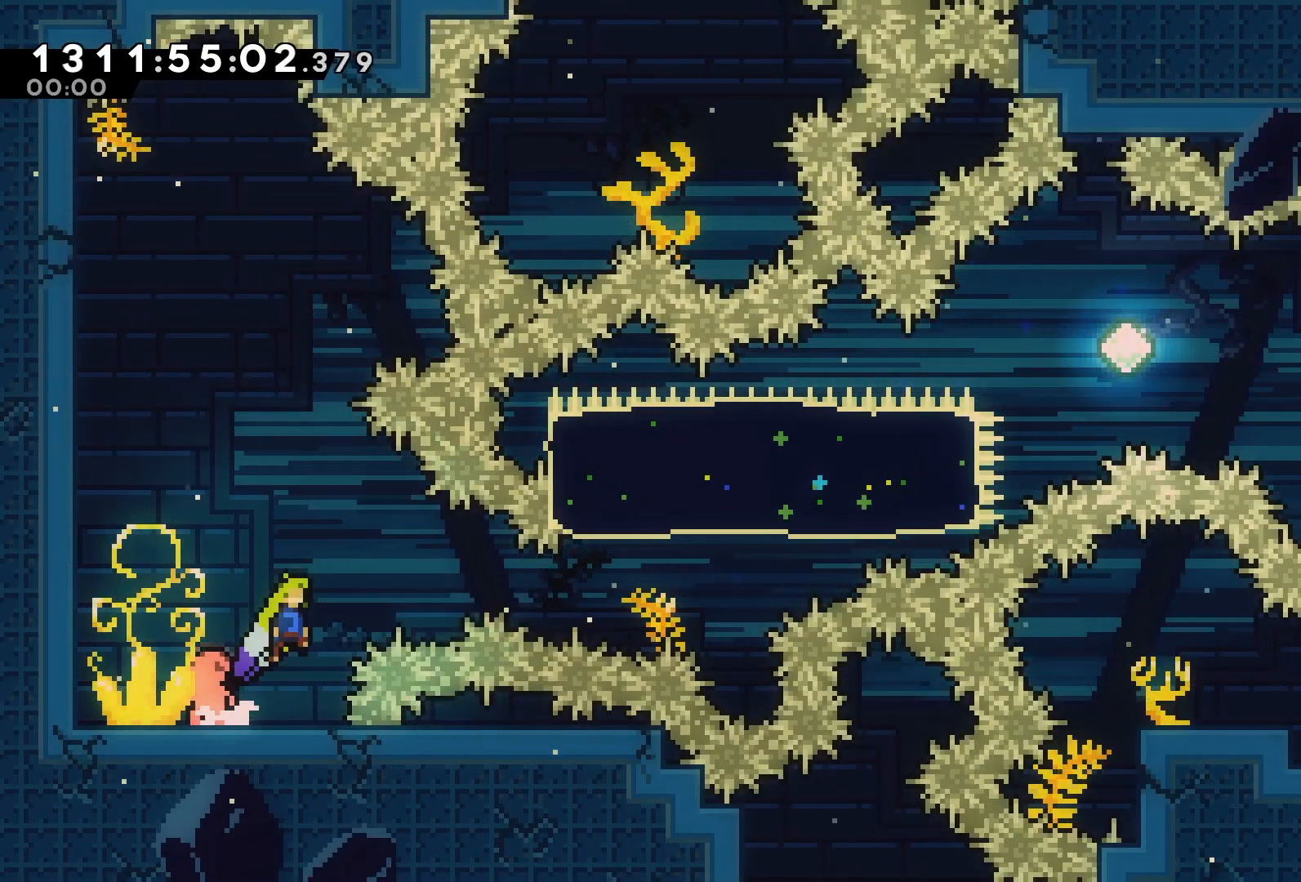
{"dt_ms": 500, "buttons": ["R2", "DPAD_UP", "DPAD_RIGHT"], "events": [[167, "X", "down"], [317, "A", "up"], [317, "X", "up"], [417, "DPAD_UP", "down"]]}
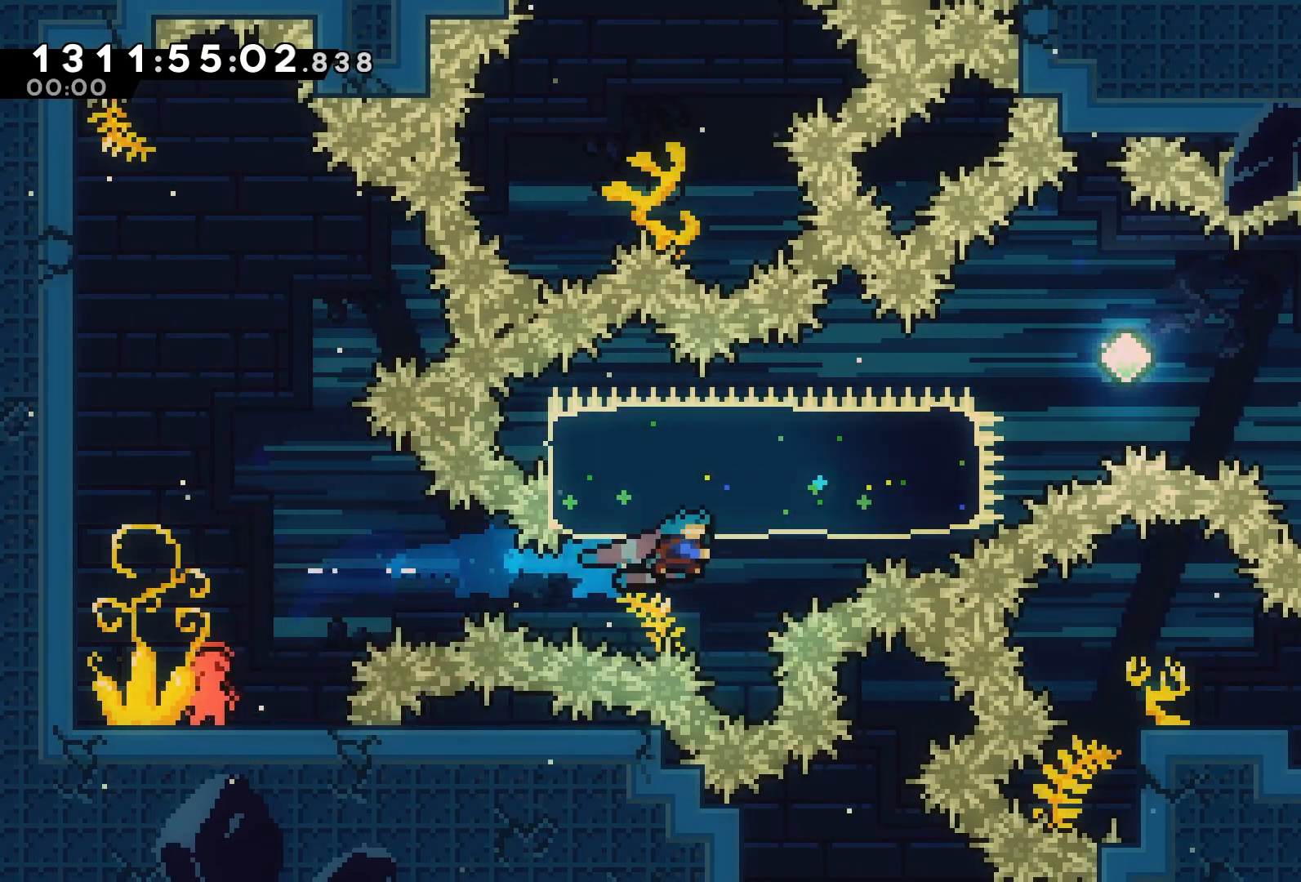
{"dt_ms": 500, "buttons": ["A", "L1", "L2", "R2", "DPAD_RIGHT"], "events": [[267, "DPAD_UP", "up"], [350, "L1", "down"], [450, "A", "down"], [450, "L2", "down"]]}
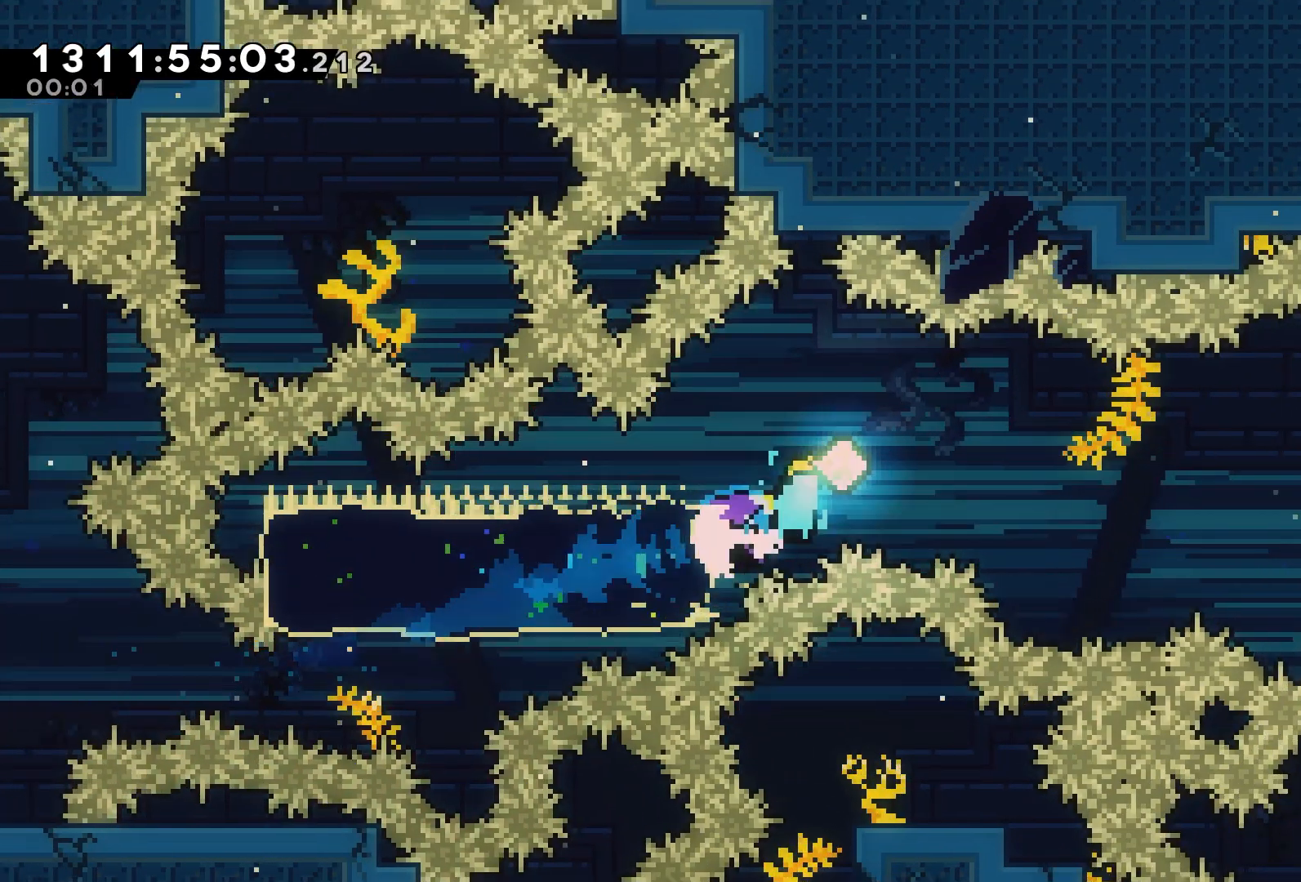
{"dt_ms": 500, "buttons": ["A", "X", "R2", "DPAD_RIGHT"]}
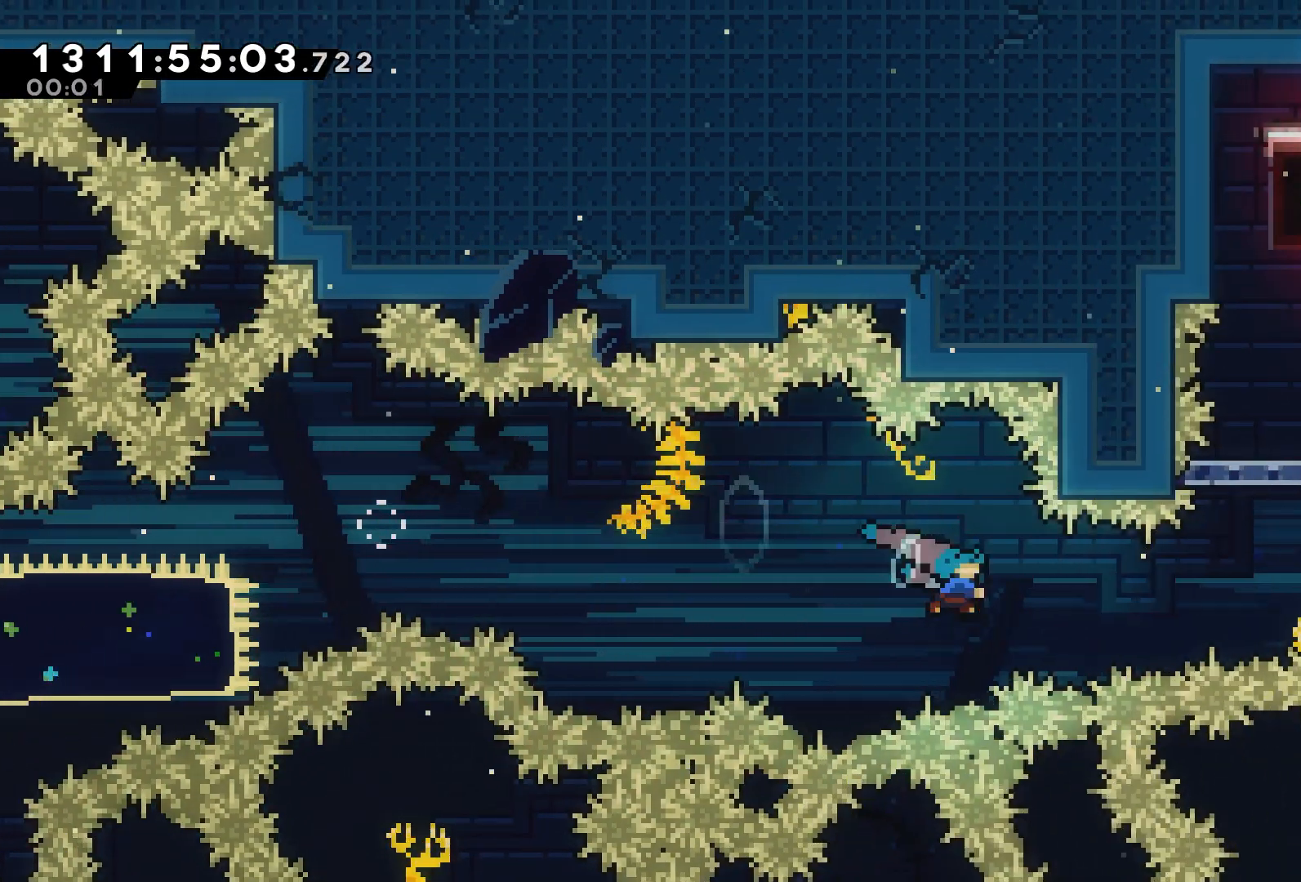
{"dt_ms": 500, "buttons": ["R2", "DPAD_UP", "DPAD_RIGHT"], "events": [[167, "DPAD_UP", "down"], [167, "X", "up"], [233, "A", "up"]]}
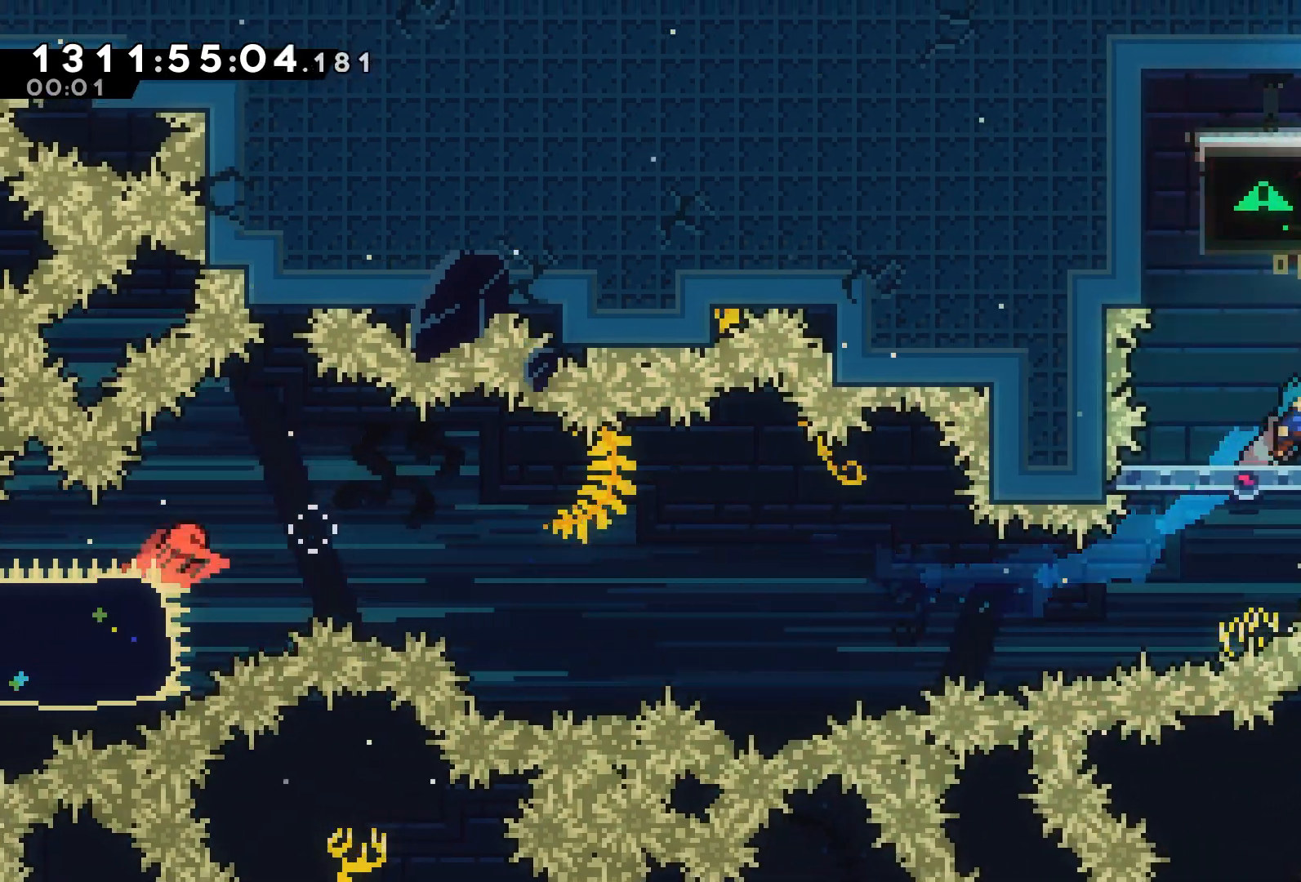
{"dt_ms": 500, "buttons": ["R2"]}
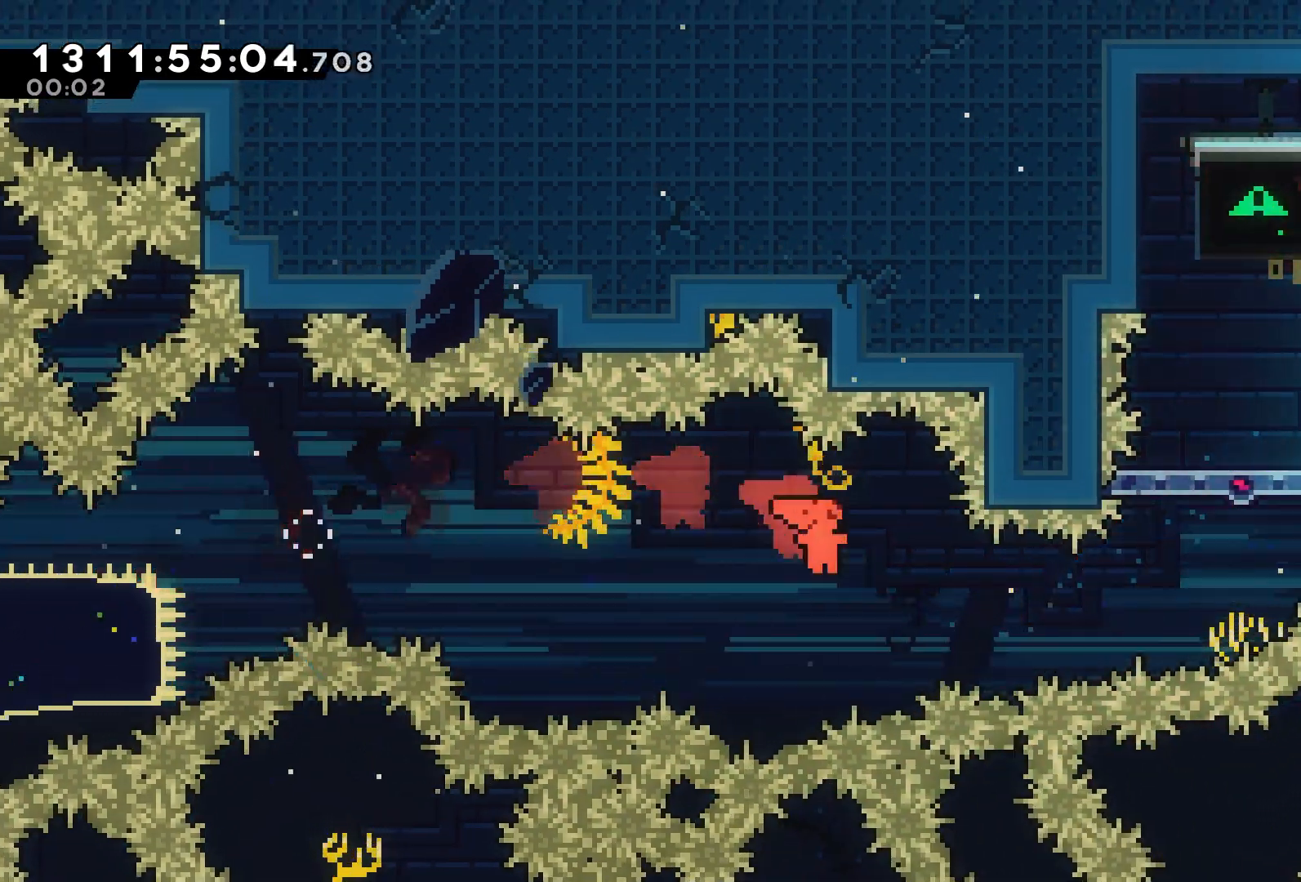
{"dt_ms": 500, "buttons": ["R2", "DPAD_RIGHT"], "events": [[483, "DPAD_RIGHT", "down"]]}
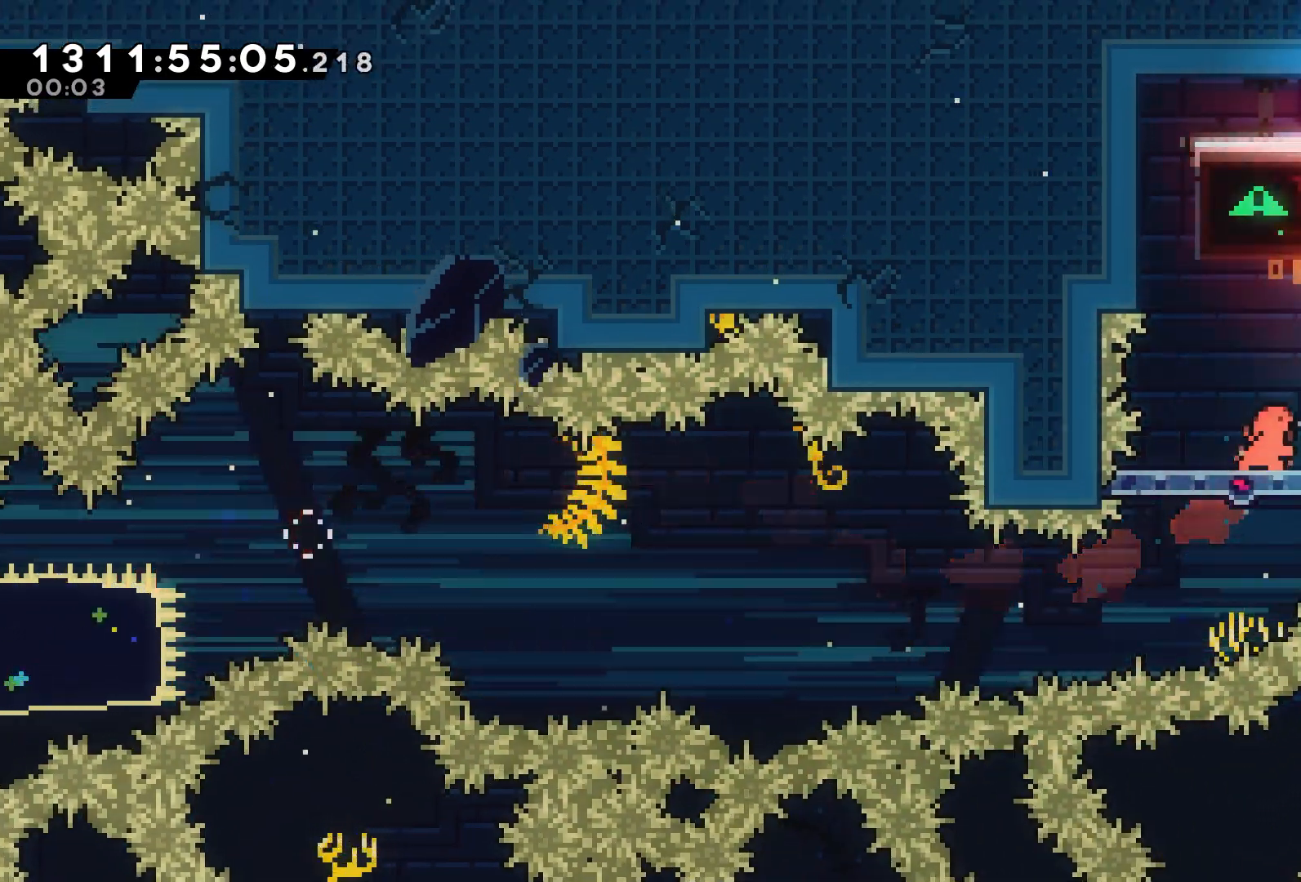
{"dt_ms": 500, "buttons": ["R2", "DPAD_RIGHT"], "events": [[50, "X", "down"], [233, "X", "up"]]}
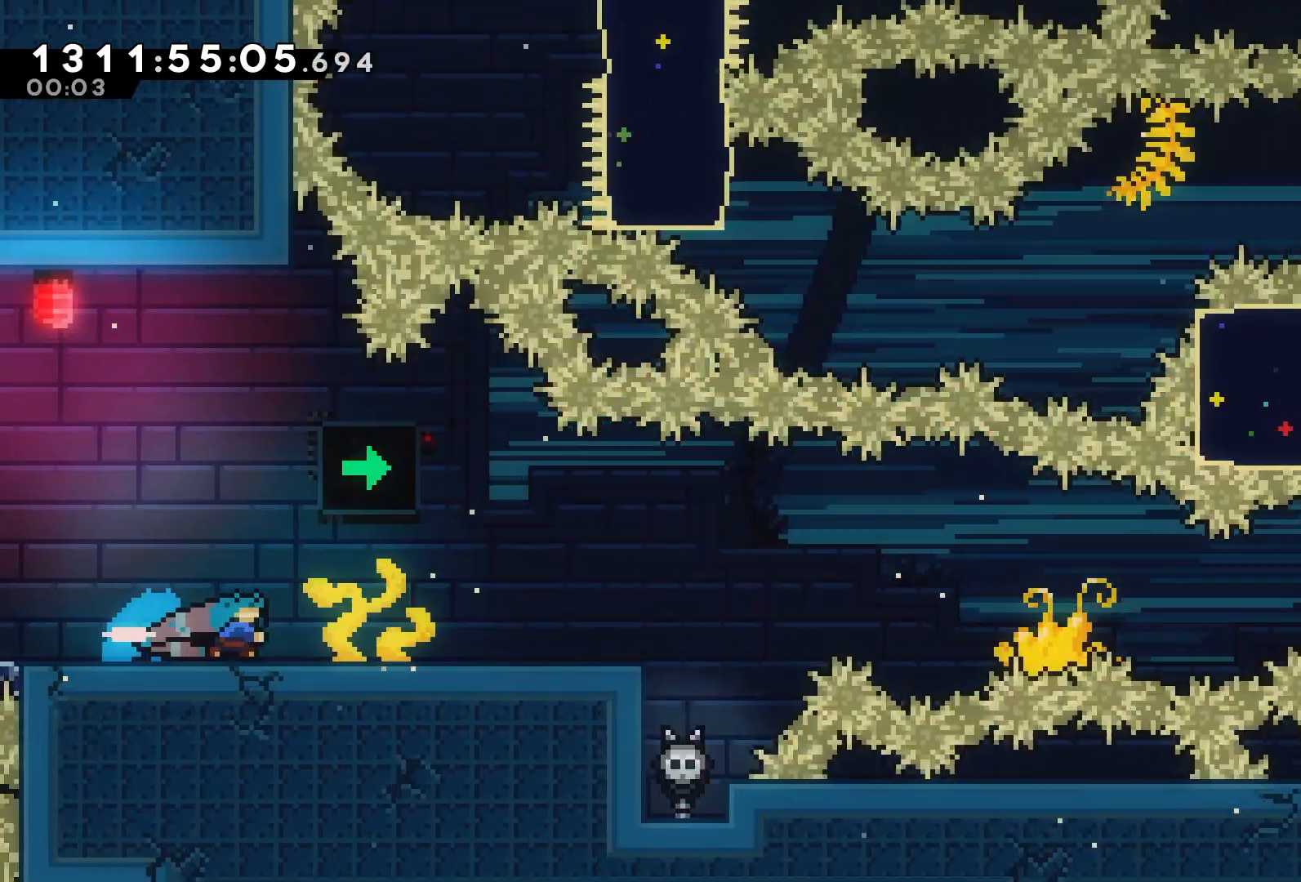
{"dt_ms": 500, "buttons": ["R2", "DPAD_RIGHT"], "events": []}
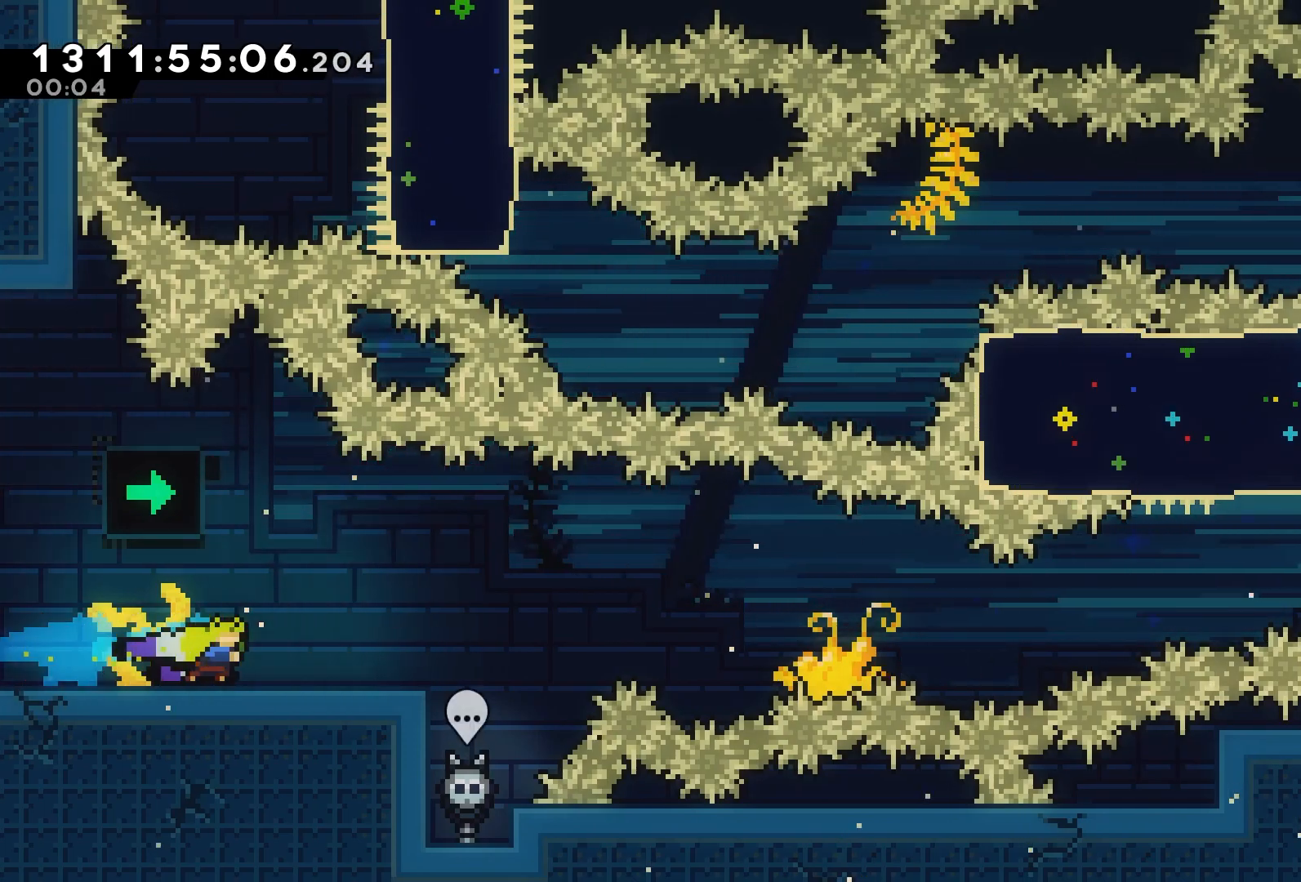
{"dt_ms": 500, "buttons": ["R2", "DPAD_LEFT"], "events": [[117, "DPAD_RIGHT", "up"], [433, "DPAD_LEFT", "down"]]}
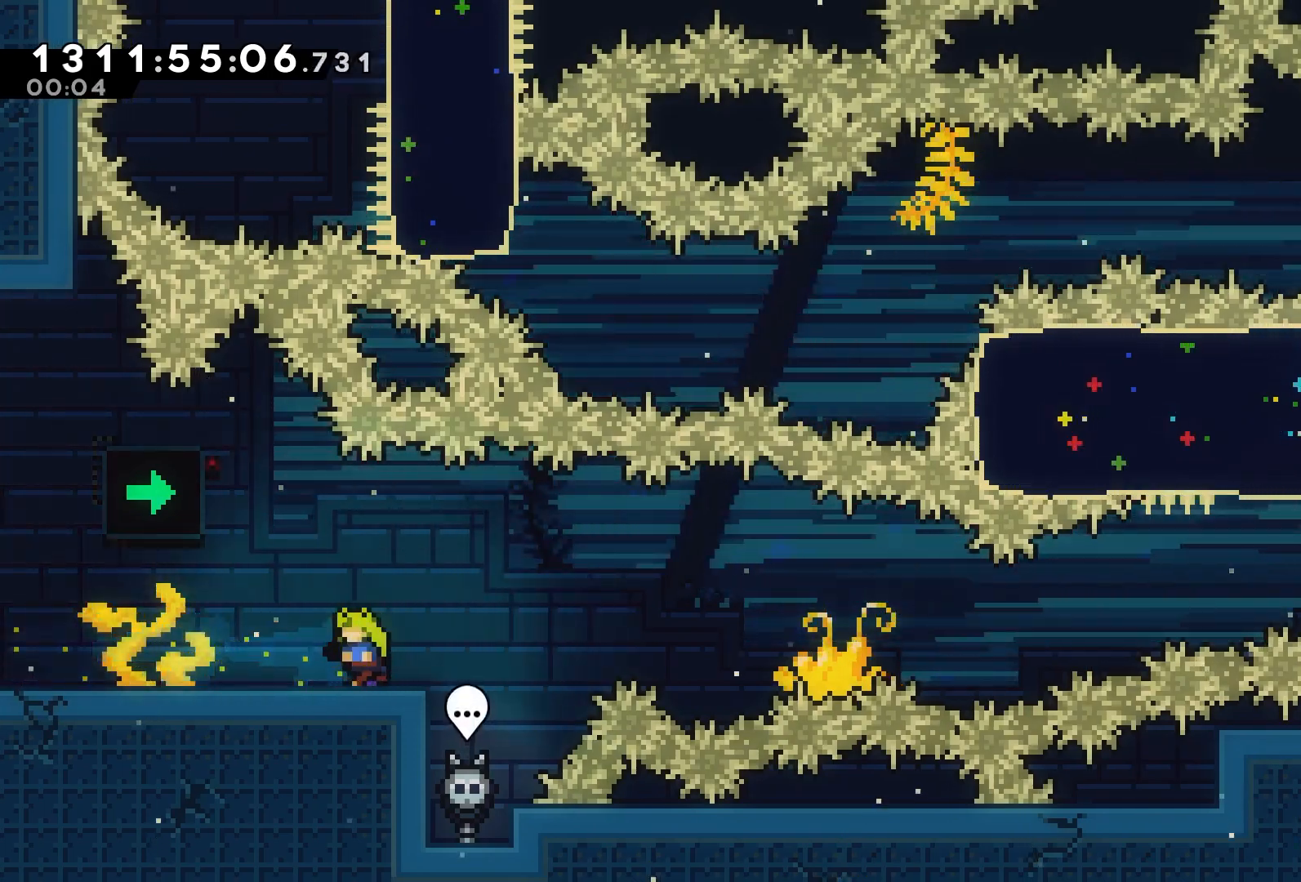
{"dt_ms": 500, "buttons": ["A", "X", "R2", "DPAD_RIGHT"], "events": [[183, "DPAD_LEFT", "up"], [233, "DPAD_DOWN", "down"], [233, "DPAD_RIGHT", "down"], [250, "X", "down"], [417, "A", "down"], [417, "DPAD_DOWN", "up"]]}
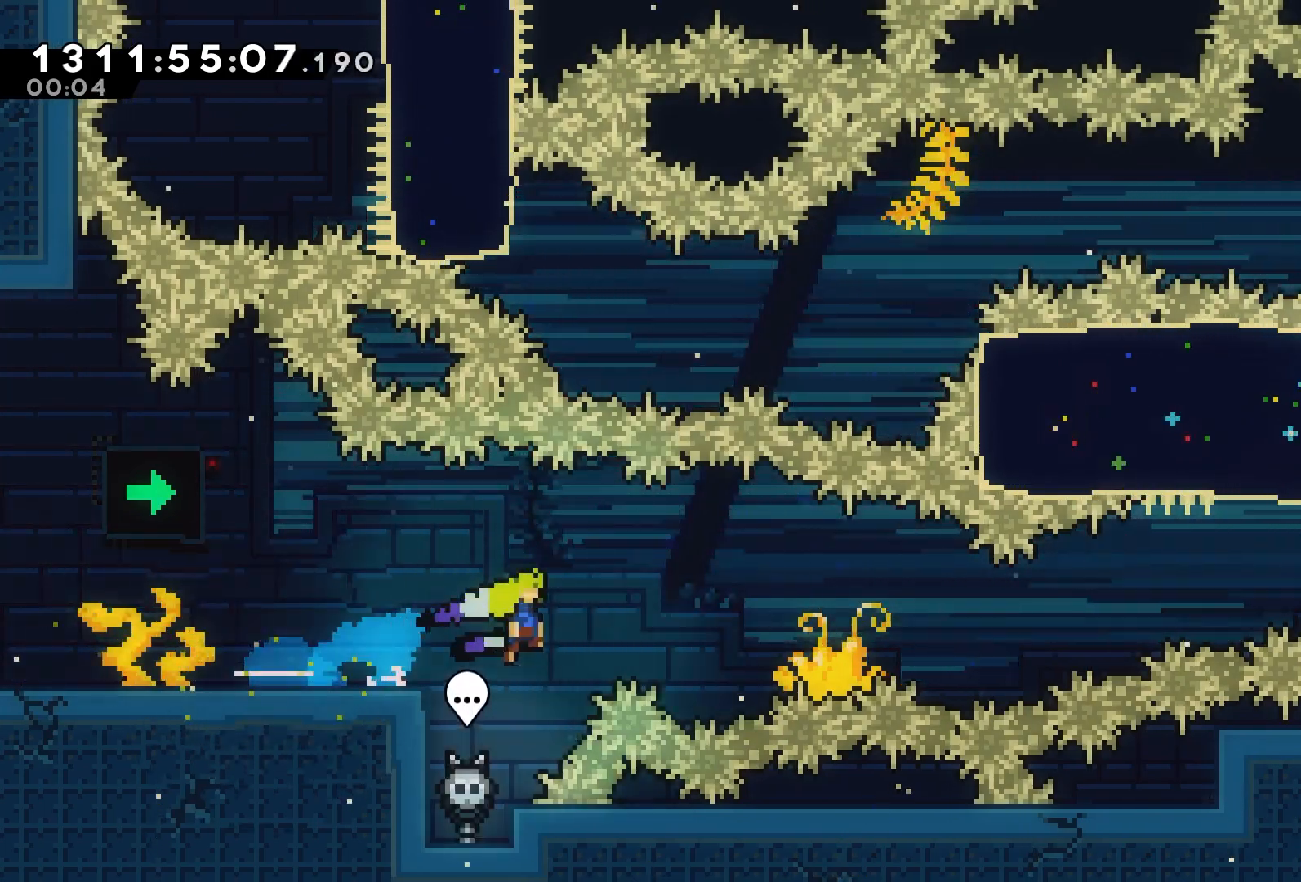
{"dt_ms": 500, "buttons": ["X", "R2", "DPAD_UP", "DPAD_RIGHT"], "events": [[367, "A", "up"], [367, "DPAD_UP", "down"], [367, "X", "up"], [417, "X", "down"]]}
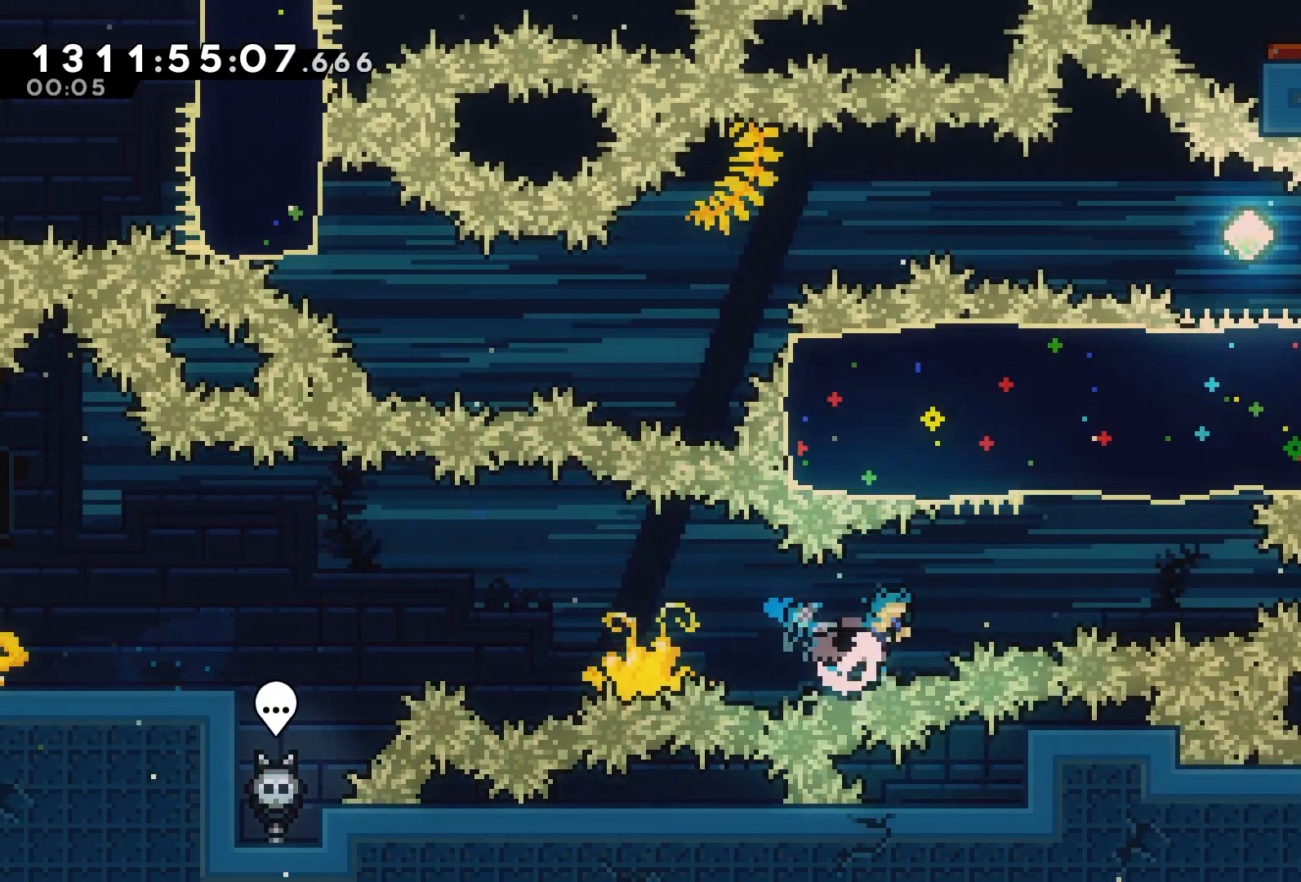
{"dt_ms": 500, "buttons": ["R2", "DPAD_RIGHT"], "events": [[133, "X", "up"], [150, "DPAD_UP", "up"], [333, "R1", "down"], [500, "R1", "up"]]}
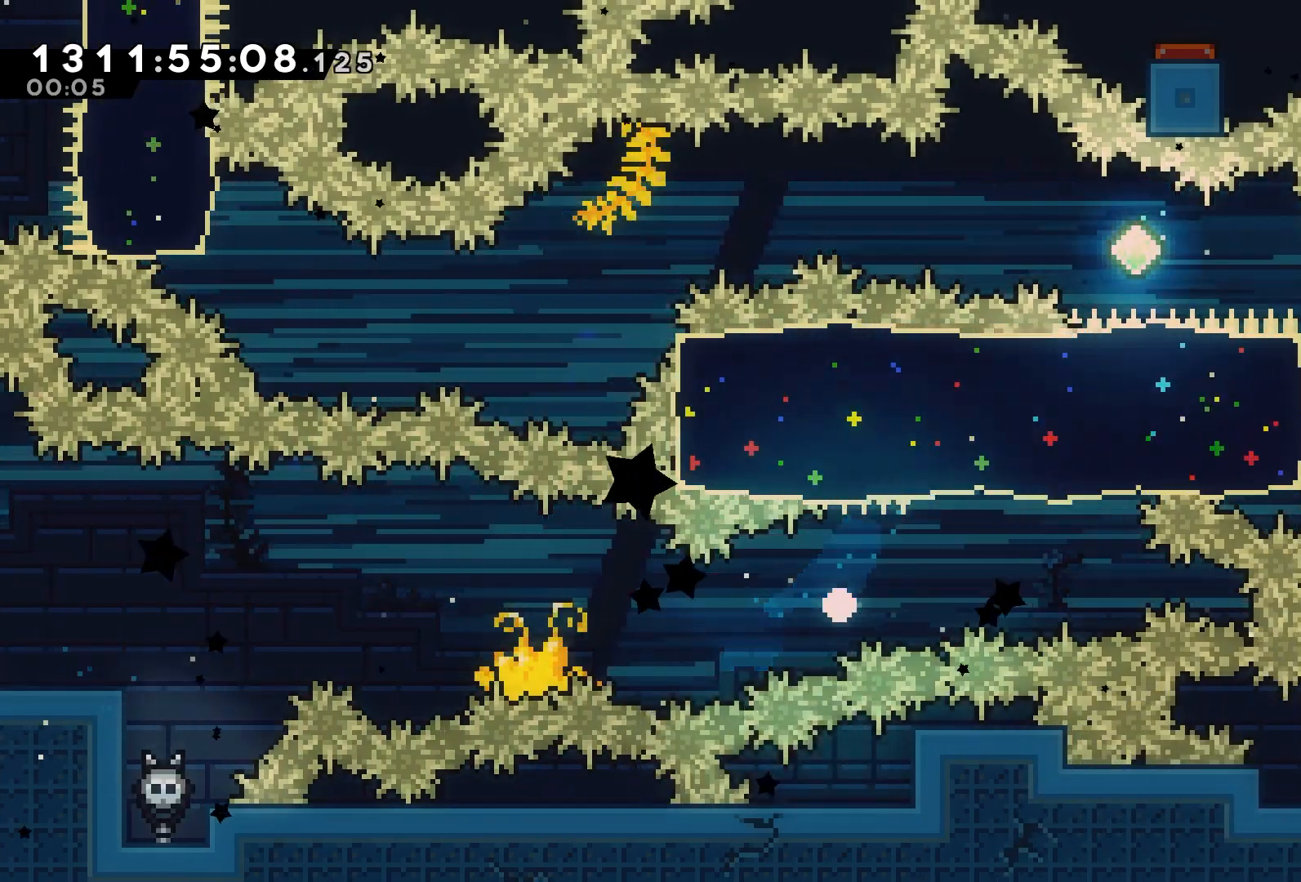
{"dt_ms": 500, "buttons": ["R1", "R2"], "events": [[50, "DPAD_RIGHT", "up"], [183, "R2", "up"], [283, "R2", "down"], [317, "R1", "down"]]}
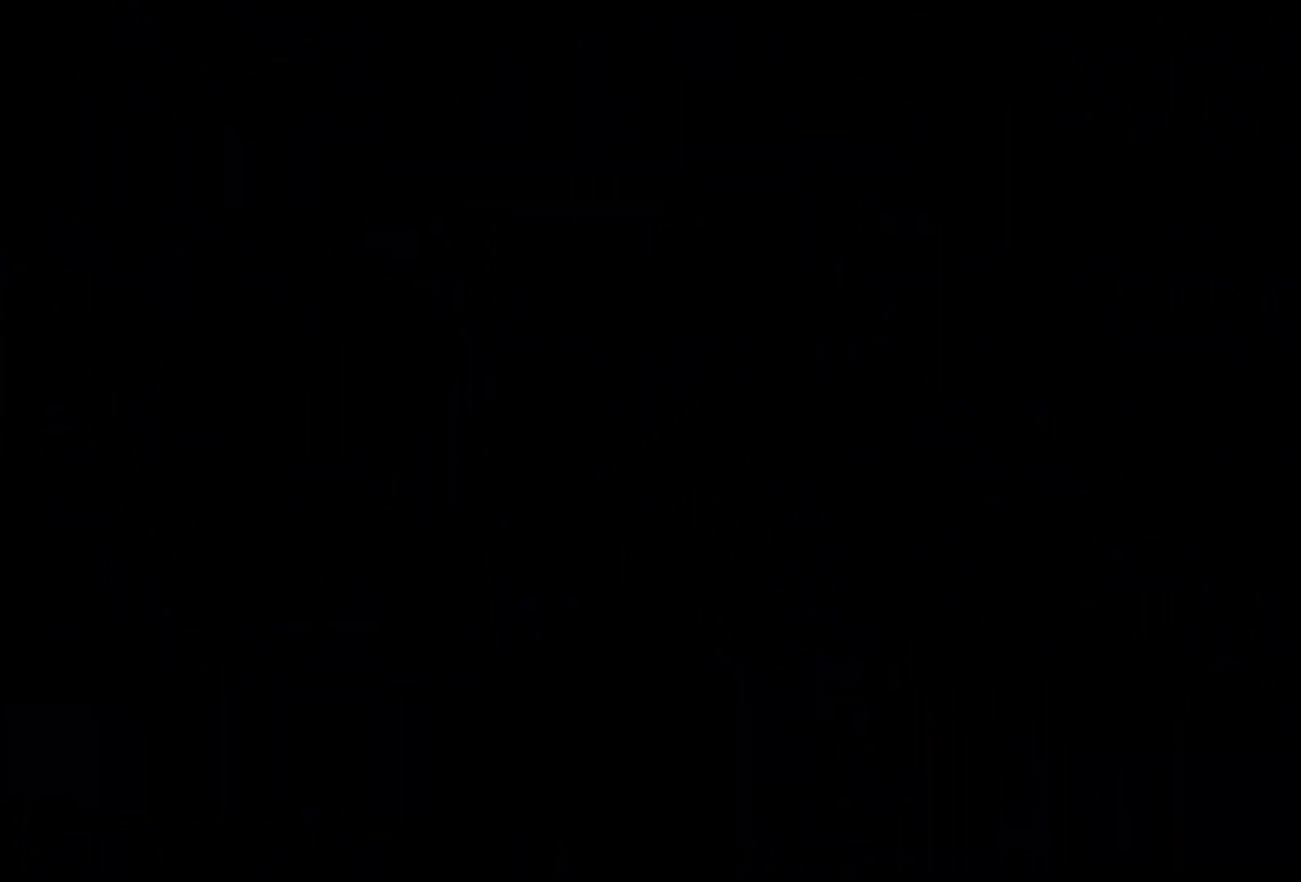
{"dt_ms": 500, "buttons": ["R2", "DPAD_DOWN", "DPAD_RIGHT"], "events": [[17, "R1", "up"], [117, "DPAD_DOWN", "down"], [117, "DPAD_RIGHT", "down"]]}